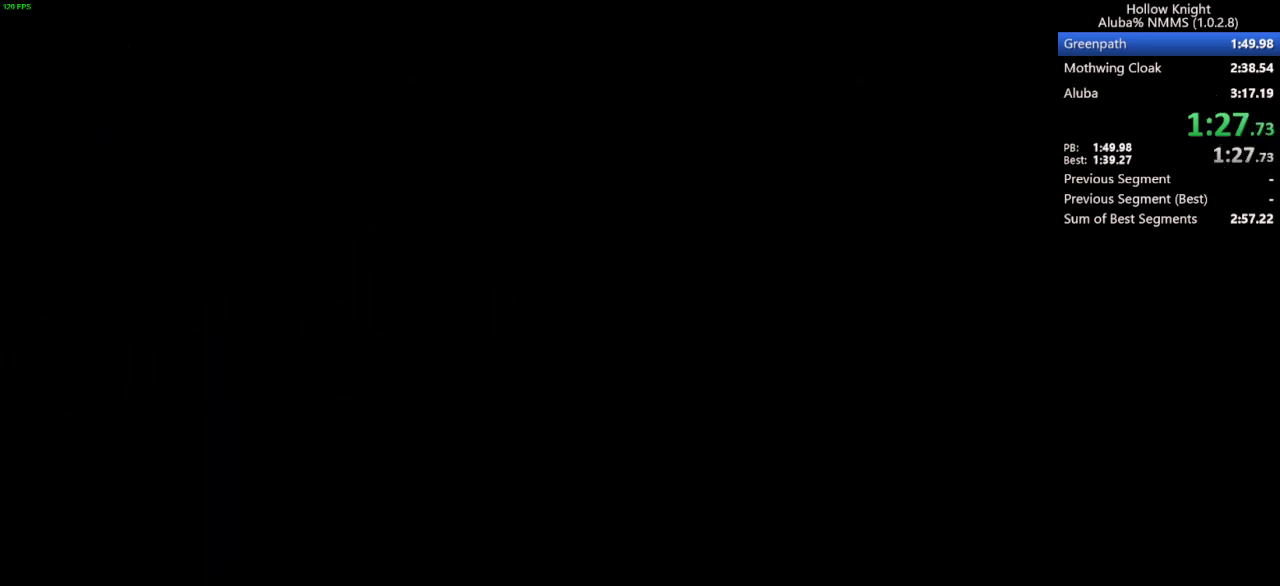
Gameplay with keyboard; each line is a JSON object with the keys held at the frame after it. "events" lists presses ("down") and releases ("up") of "dash", "dnail", "down", "inv", "jump", "left", "map", "nail", "right", "spell" and "up" between this image and that frame as [ms after this image, input, new state], when the widget could be followed in between. No other keys are recorded. Mouse input is not recorded. Key names are as the overlay labels them; some are game actions (e.g. jump) rather than physical keys.
{"keys": ["left"], "events": [[167, "left", "down"], [167, "right", "up"]]}
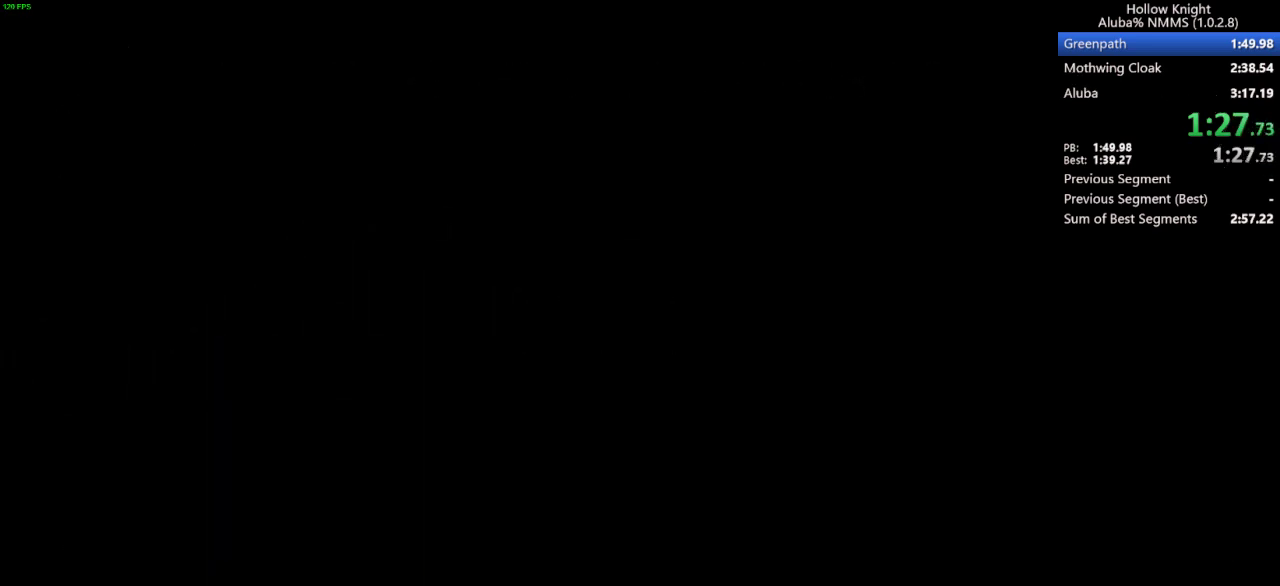
{"keys": ["left"], "events": []}
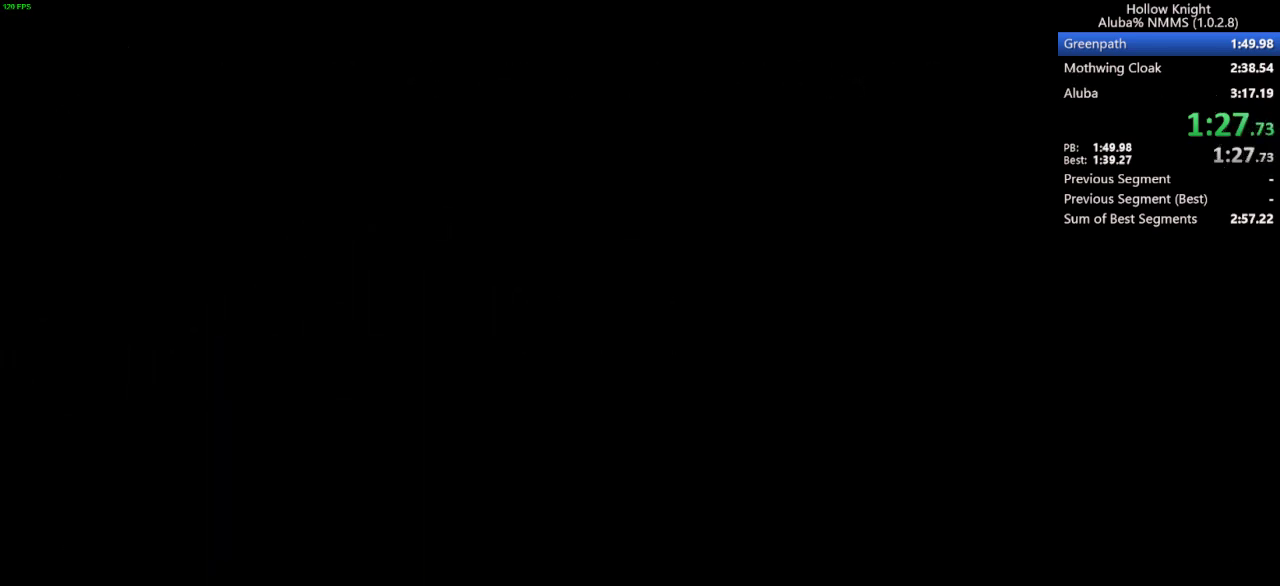
{"keys": ["left"], "events": []}
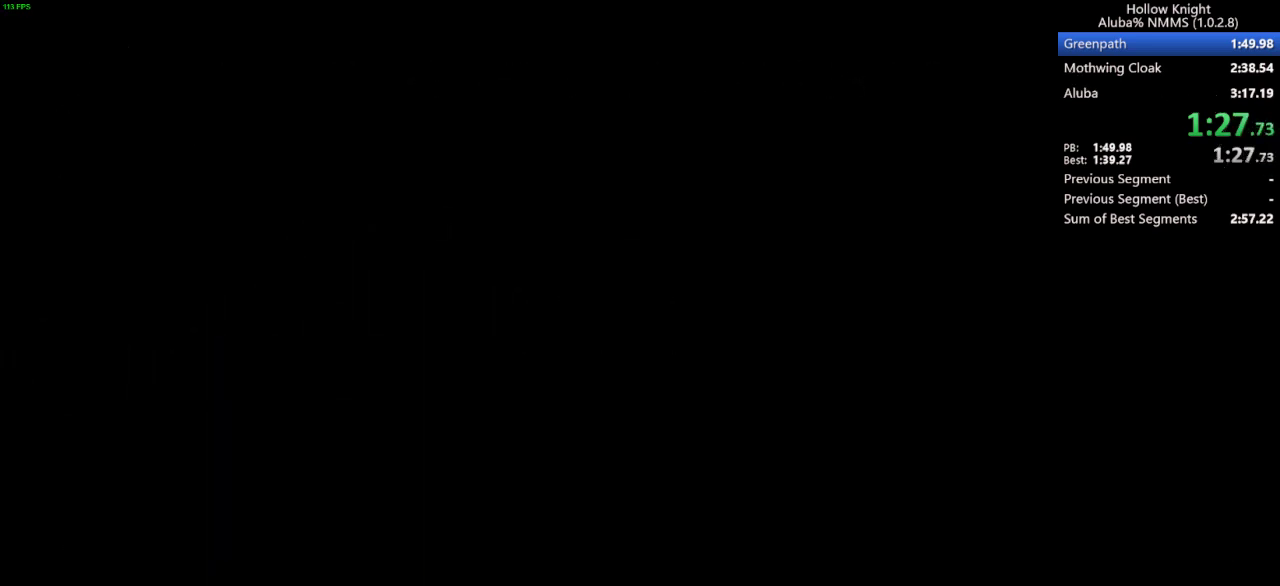
{"keys": ["left"], "events": []}
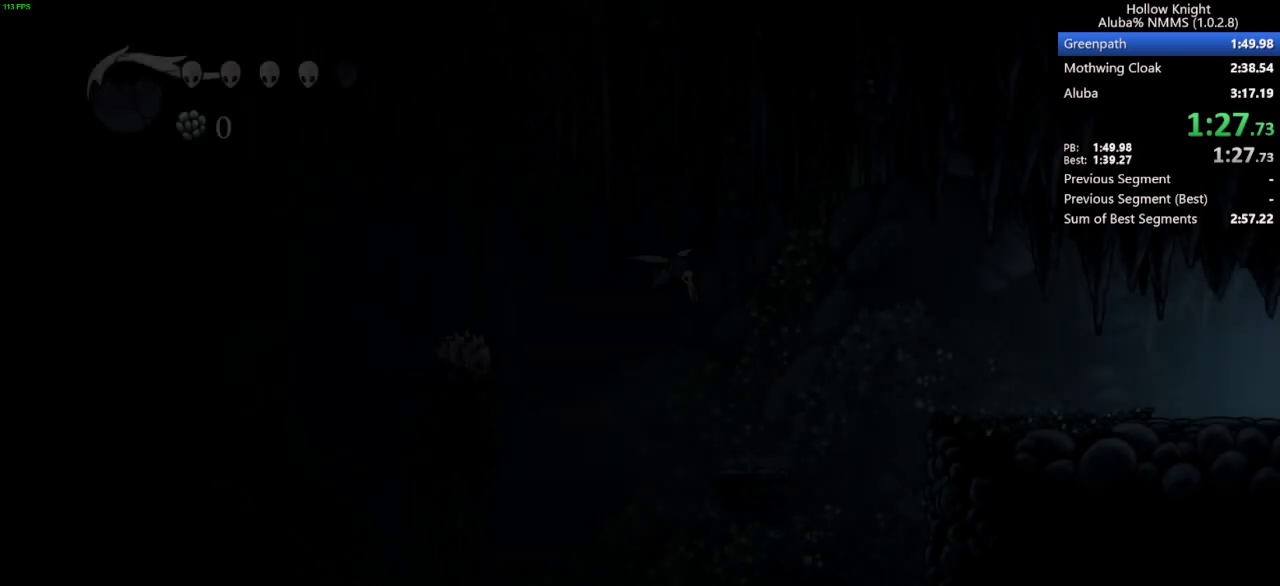
{"keys": ["left"], "events": []}
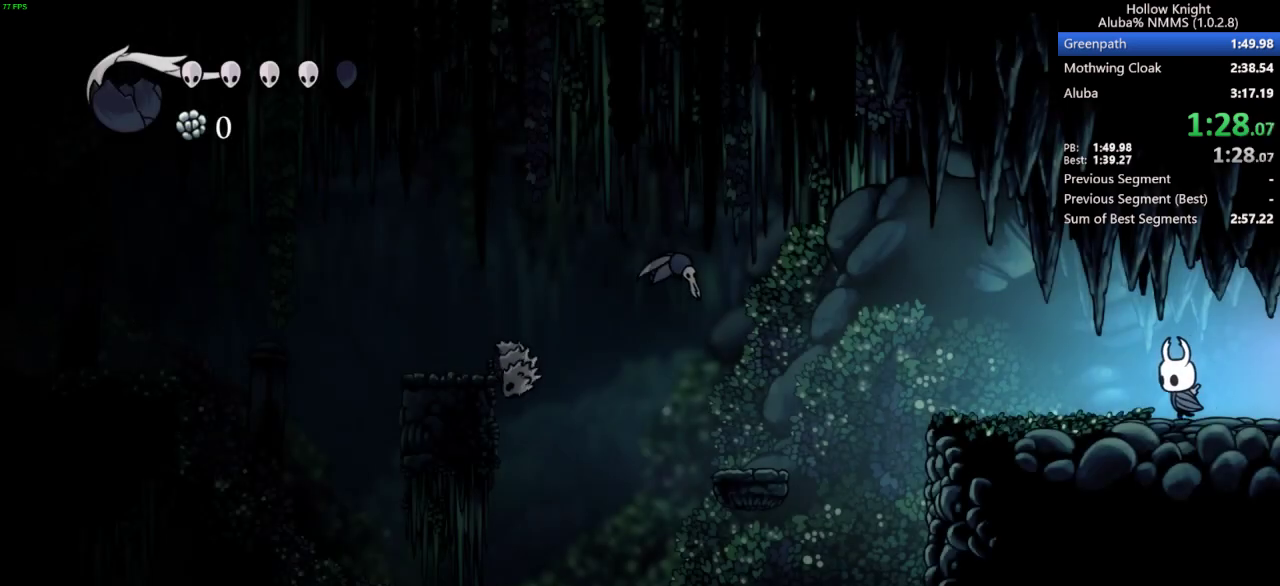
{"keys": ["left"], "events": [[333, "jump", "down"], [467, "jump", "up"]]}
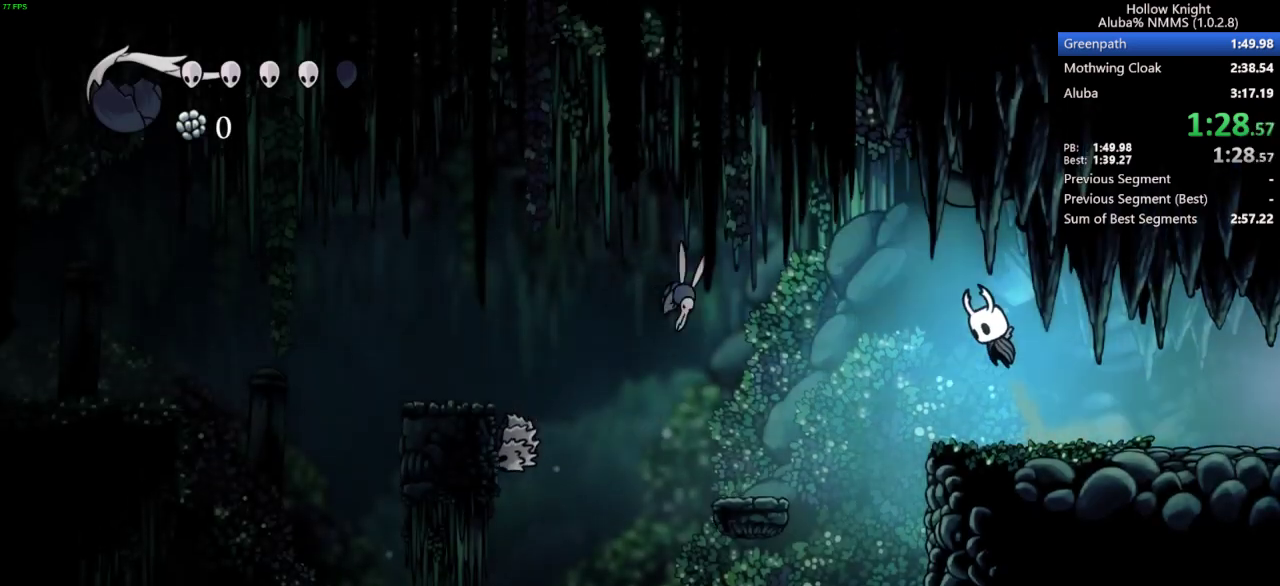
{"keys": ["left"], "events": []}
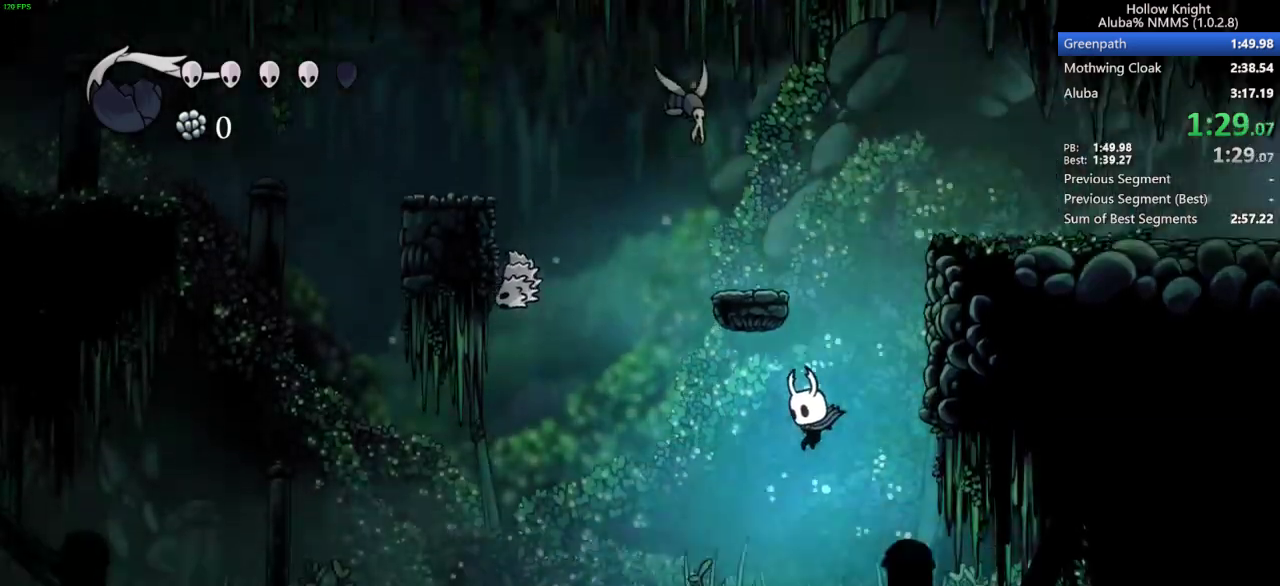
{"keys": ["jump", "left", "up"], "events": [[100, "up", "down"], [467, "jump", "down"]]}
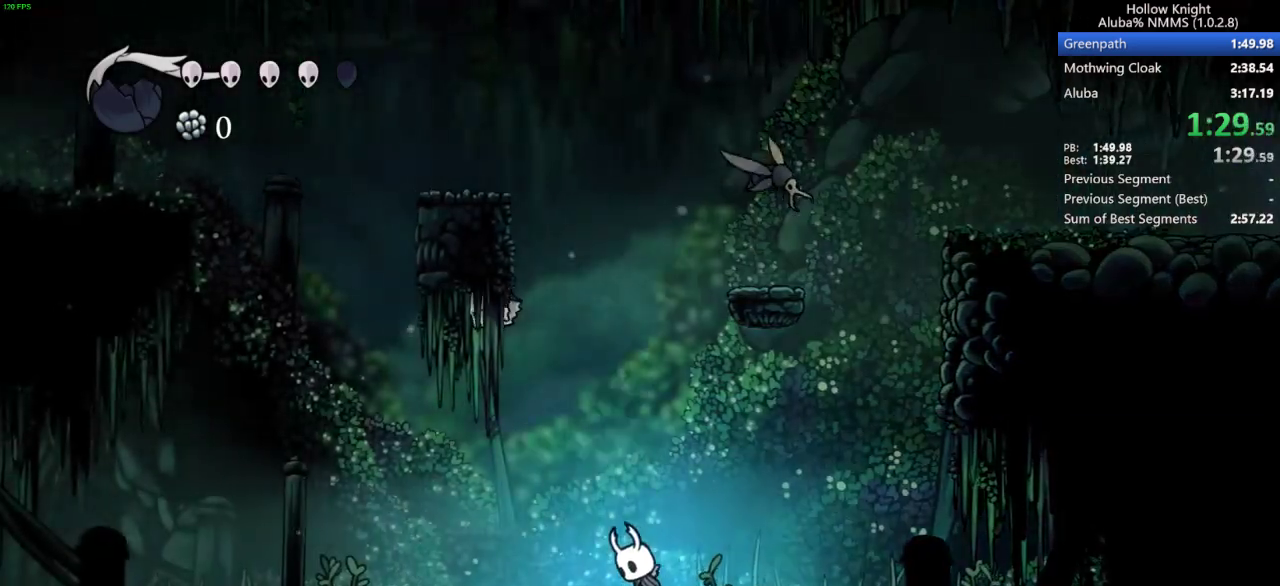
{"keys": ["left", "up"], "events": [[233, "nail", "down"], [333, "jump", "up"], [333, "nail", "up"]]}
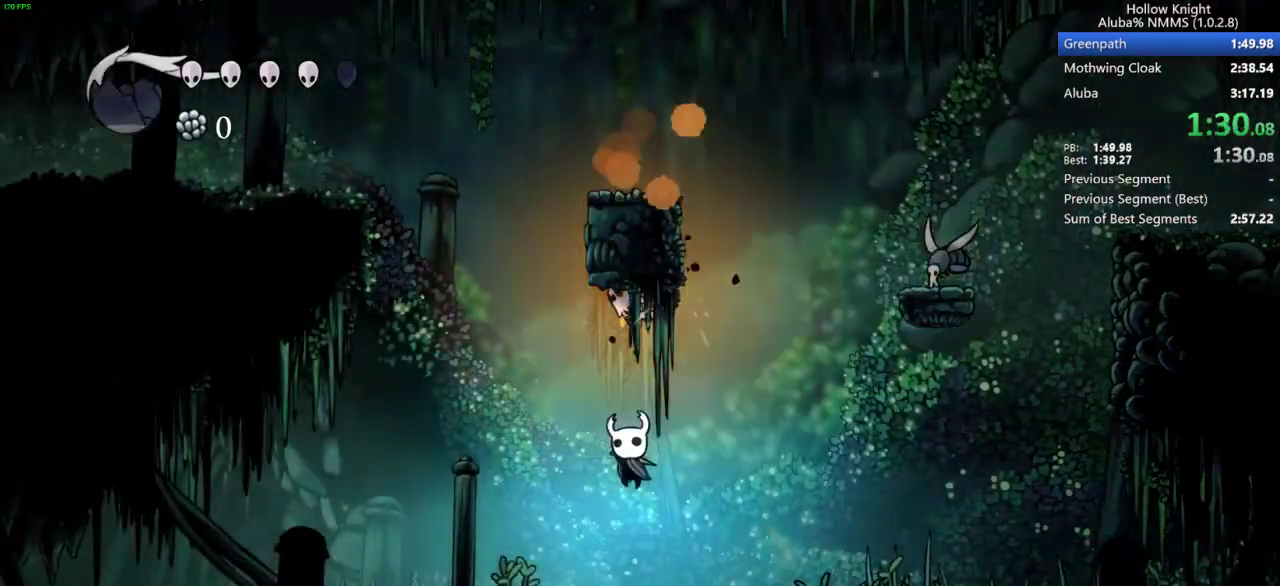
{"keys": ["left", "up"], "events": [[167, "nail", "down"], [300, "nail", "up"]]}
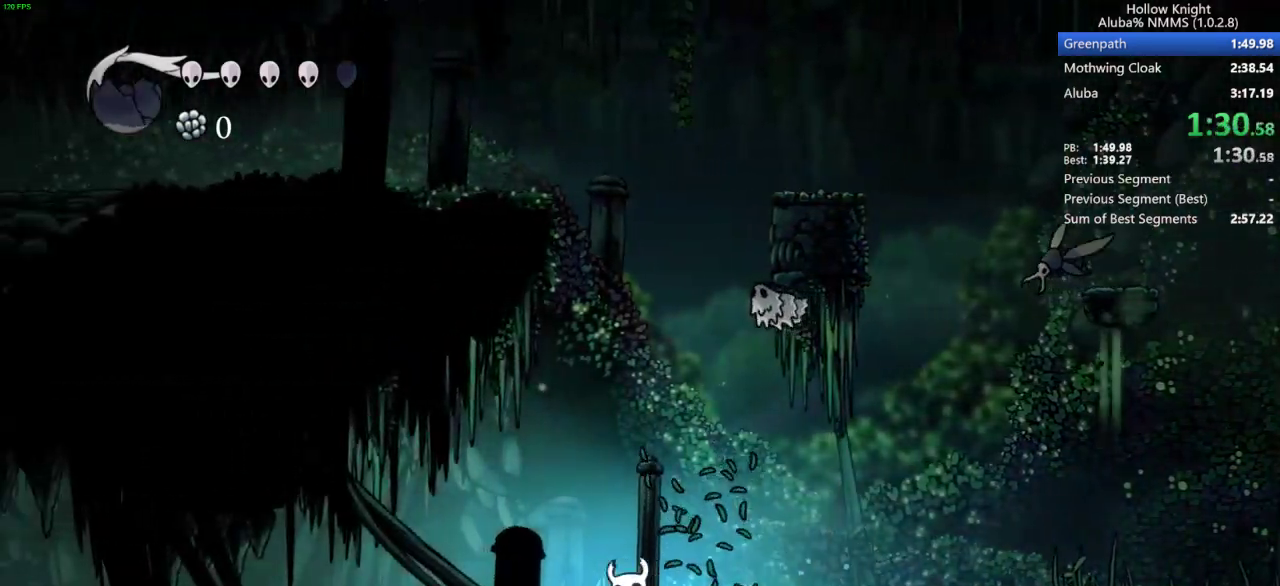
{"keys": ["left", "up"], "events": [[67, "nail", "down"], [200, "nail", "up"]]}
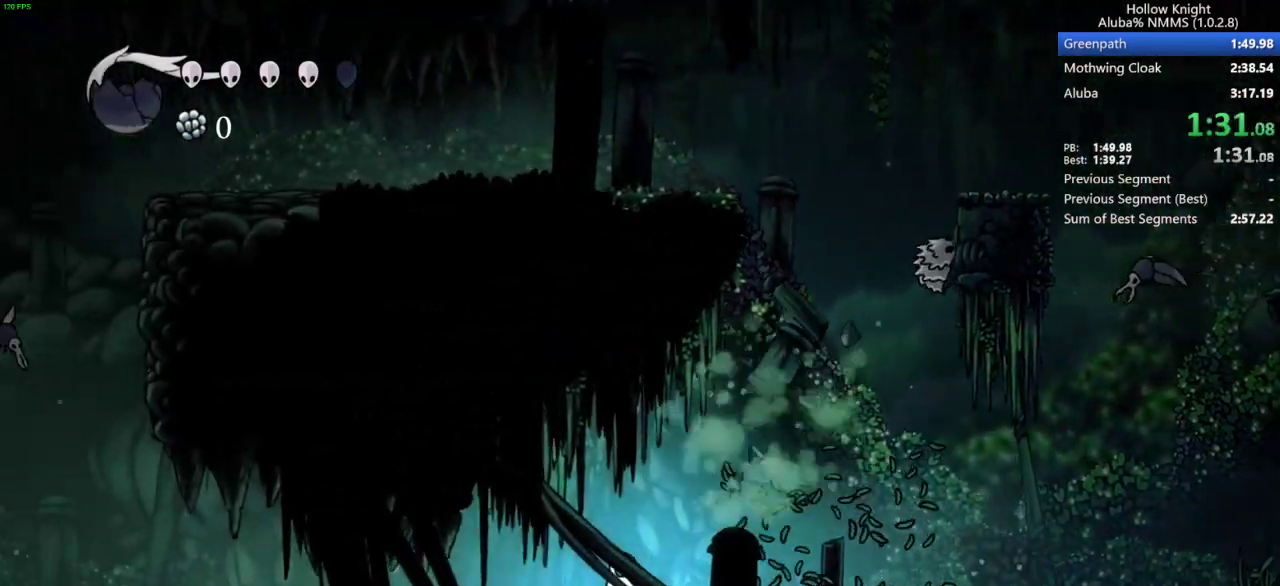
{"keys": ["left", "nail", "up"], "events": [[33, "nail", "down"], [167, "nail", "up"], [500, "nail", "down"]]}
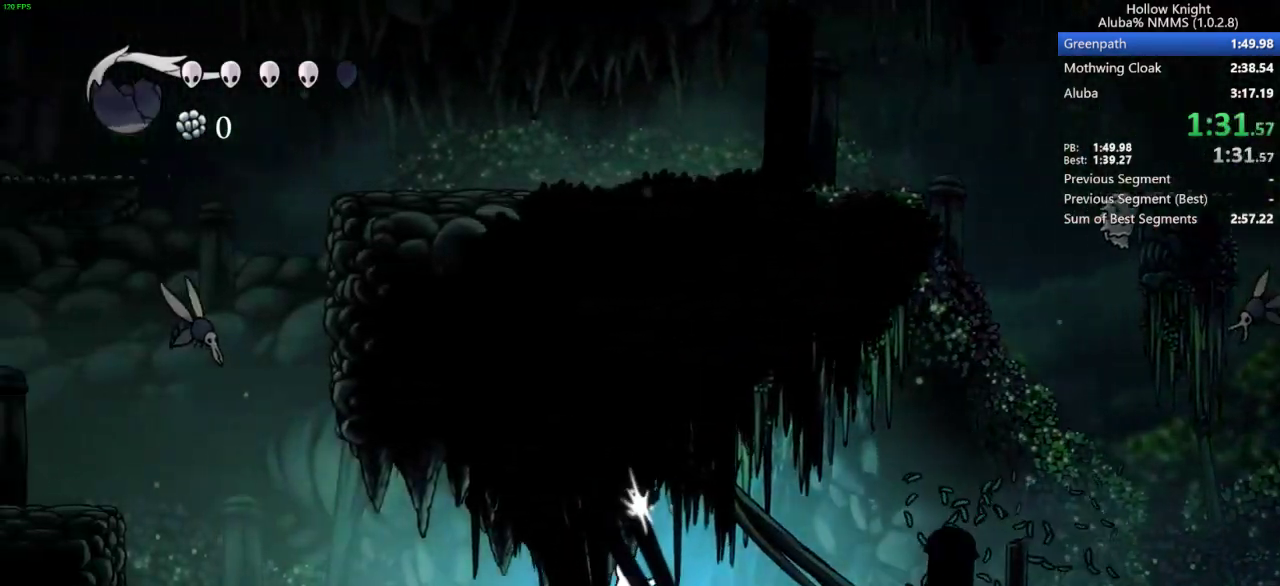
{"keys": ["left"], "events": [[100, "nail", "up"], [367, "up", "up"]]}
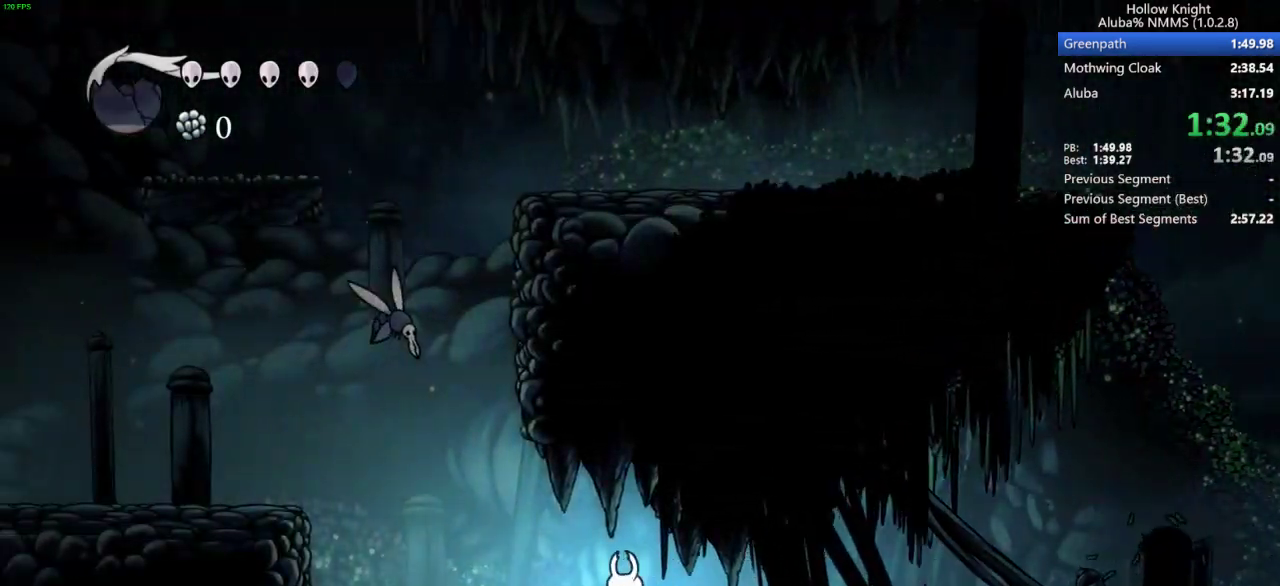
{"keys": ["jump", "left"], "events": [[467, "jump", "down"]]}
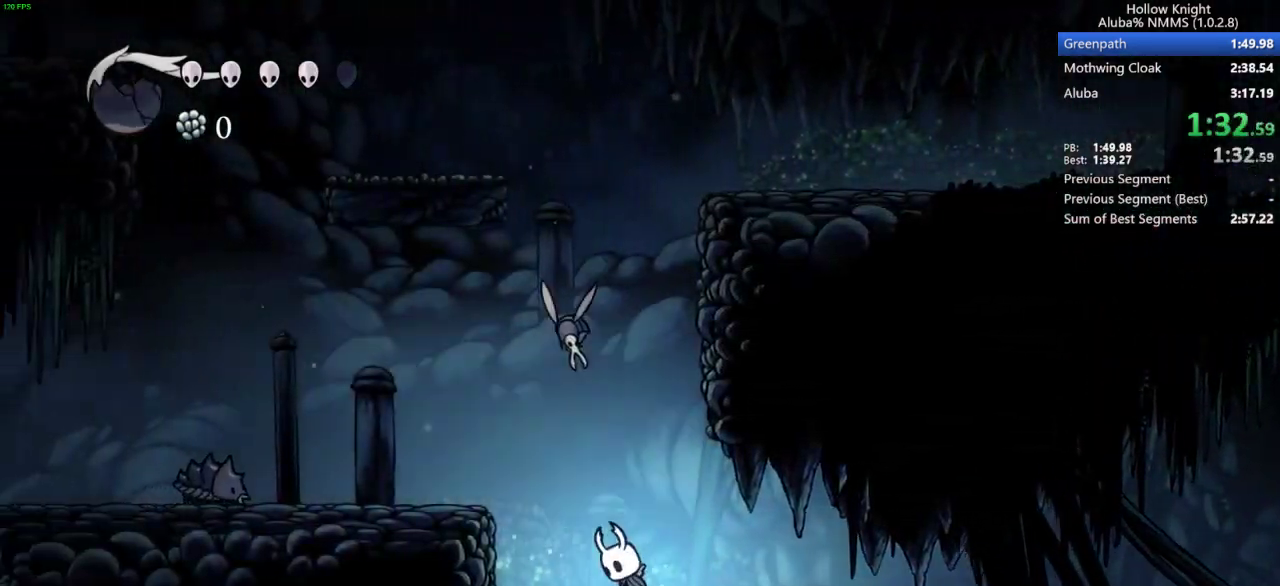
{"keys": ["jump", "left"], "events": [[233, "jump", "up"], [467, "jump", "down"]]}
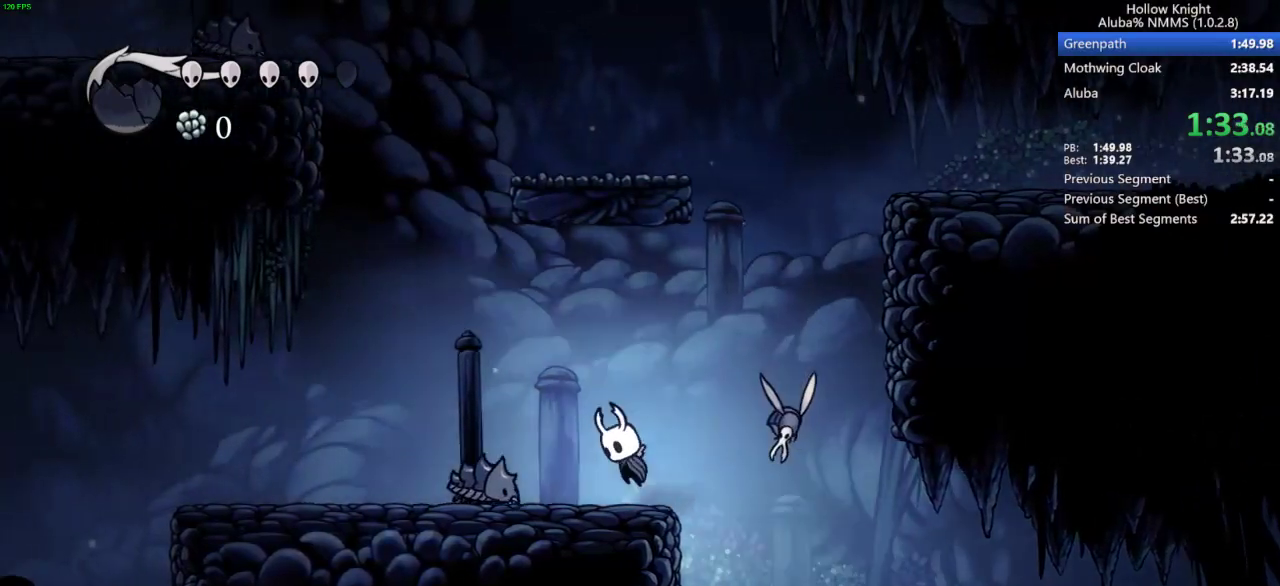
{"keys": ["down", "nail"], "events": [[200, "jump", "up"], [333, "down", "down"], [367, "left", "up"], [467, "nail", "down"]]}
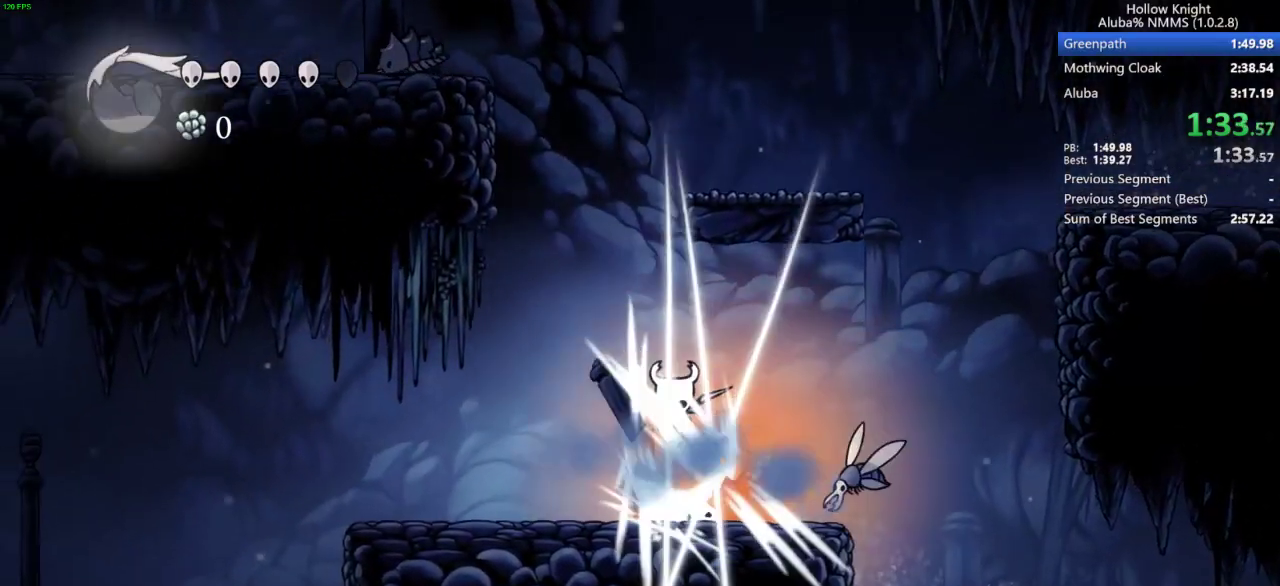
{"keys": [], "events": [[67, "nail", "up"], [100, "left", "down"], [133, "down", "up"], [300, "left", "up"], [400, "right", "down"], [500, "right", "up"]]}
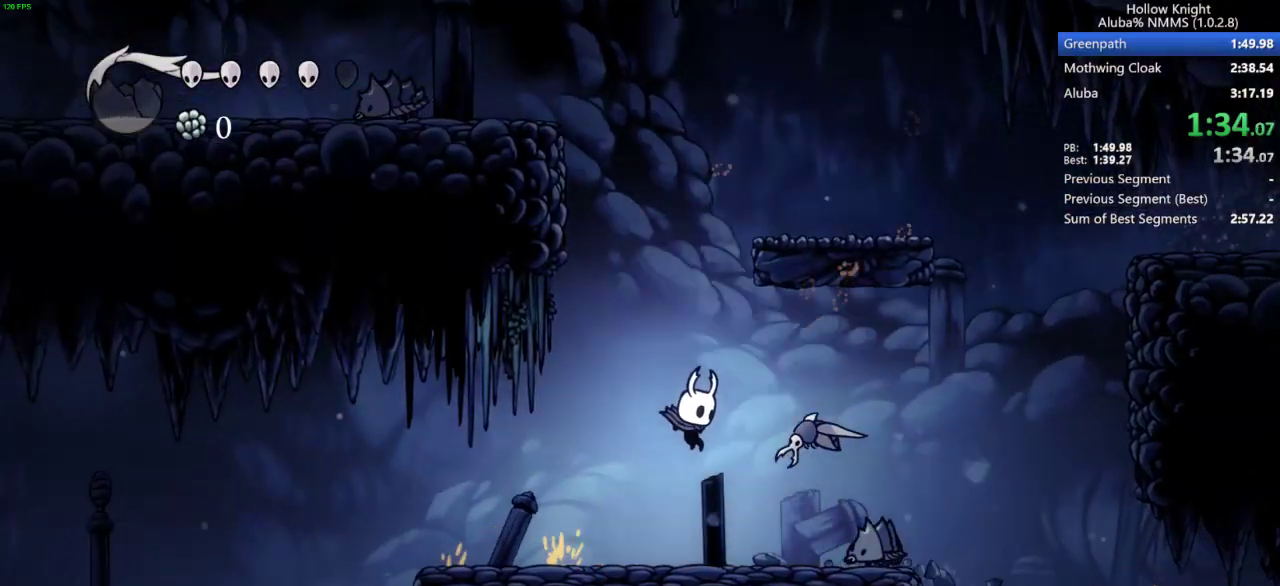
{"keys": [], "events": [[33, "nail", "down"], [167, "nail", "up"], [333, "right", "down"], [367, "right", "up"]]}
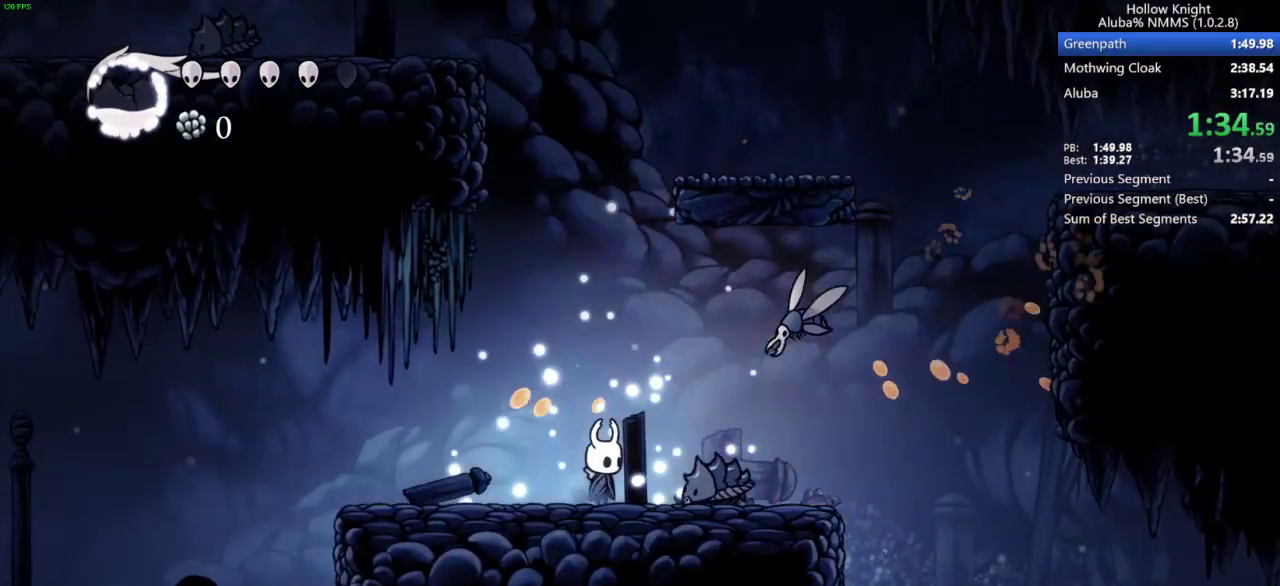
{"keys": [], "events": [[100, "jump", "down"], [100, "nail", "down"], [233, "jump", "up"], [233, "nail", "up"]]}
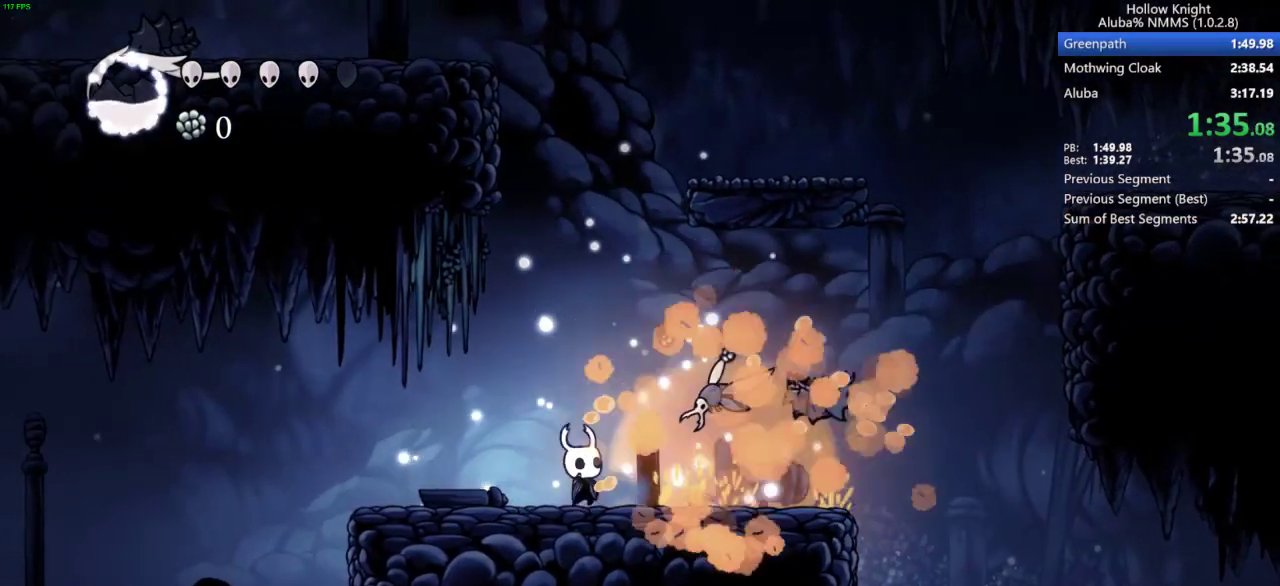
{"keys": [], "events": [[200, "jump", "down"], [200, "nail", "down"], [300, "jump", "up"], [300, "nail", "up"]]}
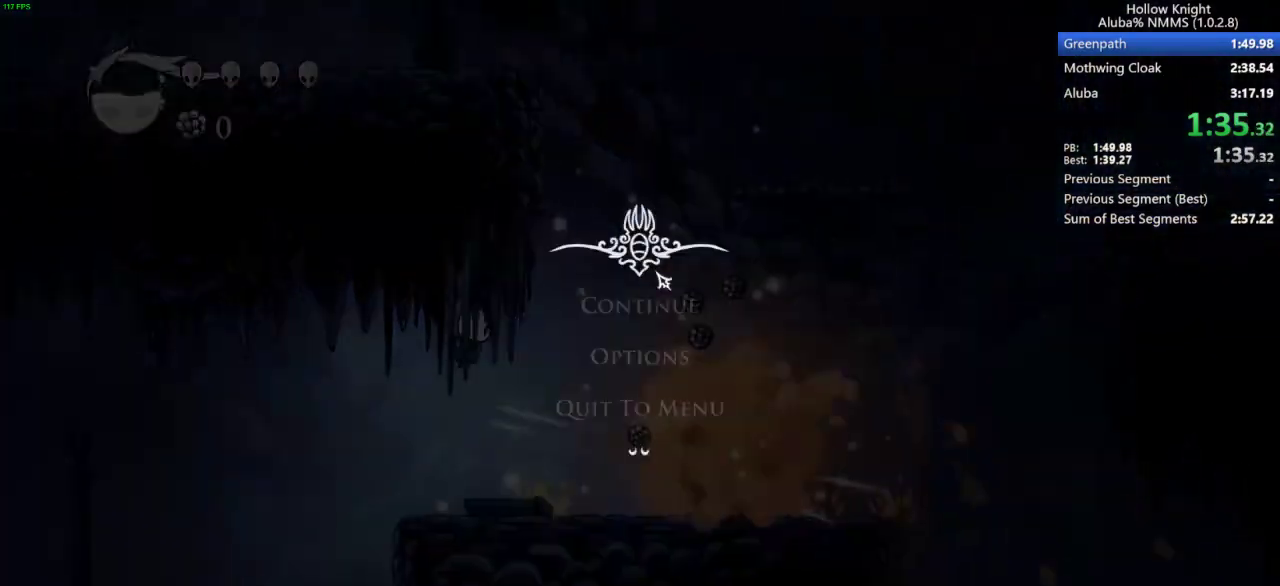
{"keys": [], "events": []}
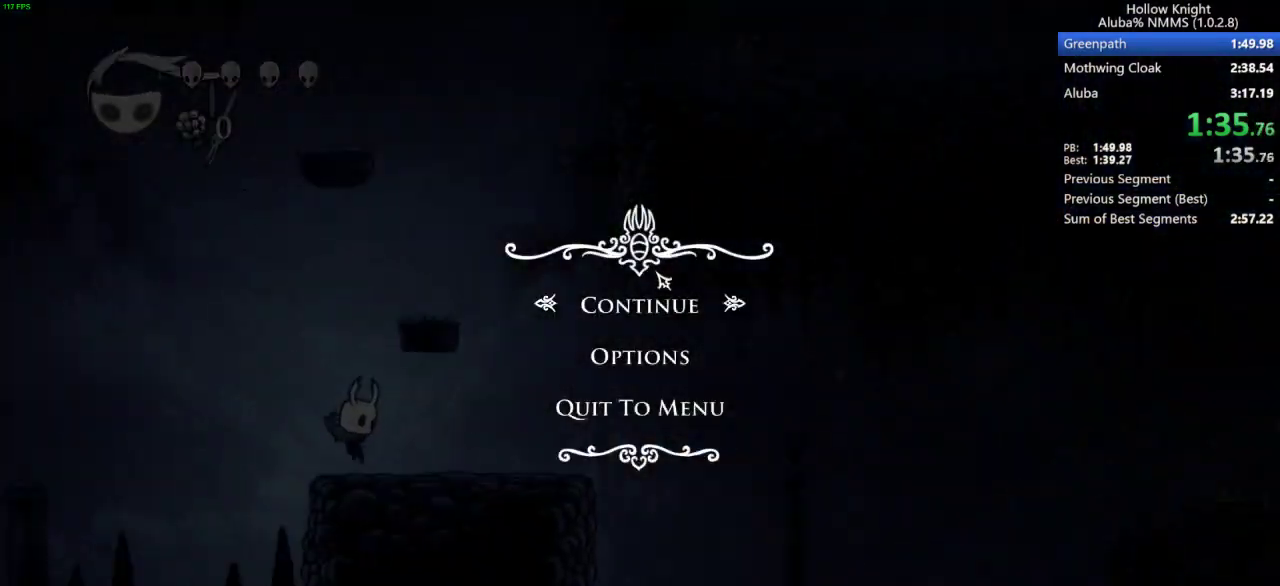
{"keys": [], "events": []}
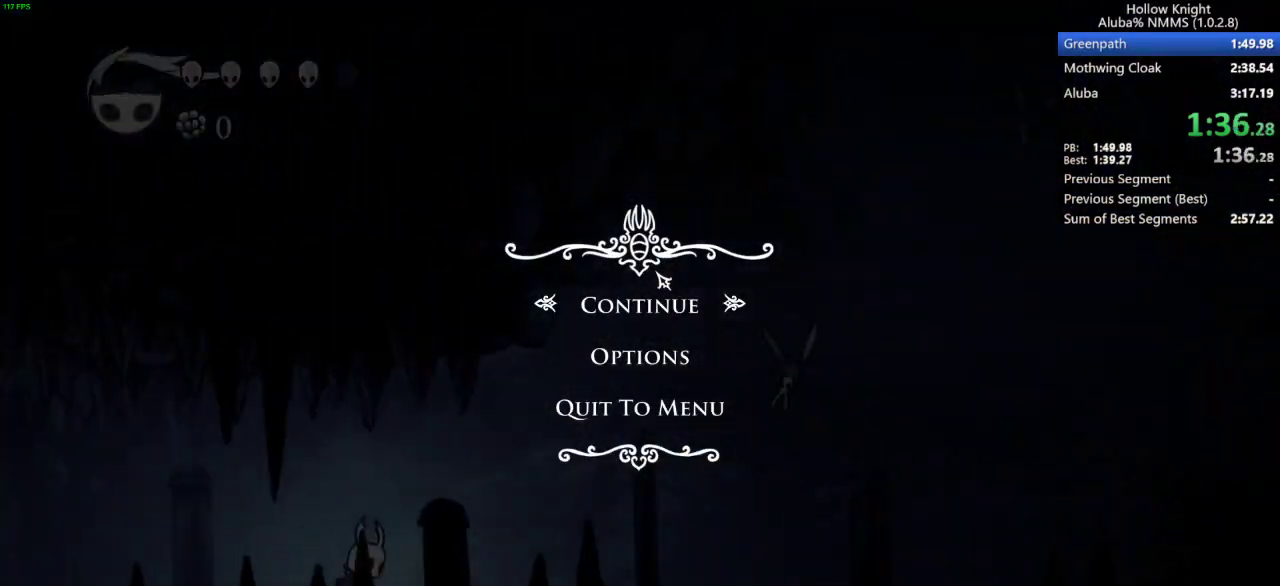
{"keys": [], "events": []}
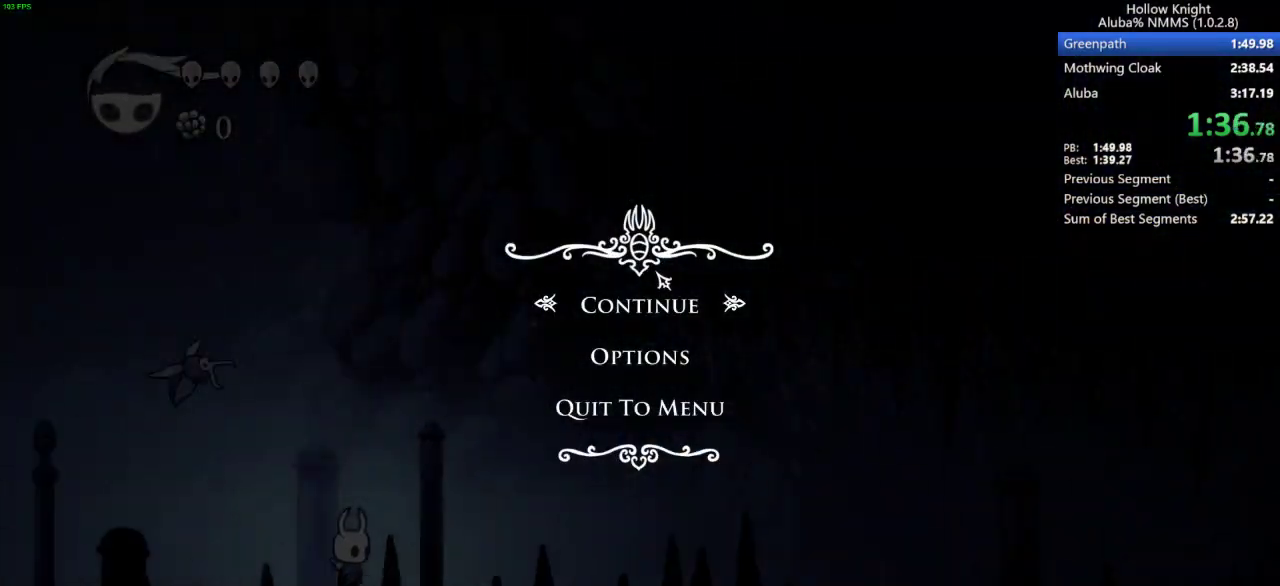
{"keys": [], "events": []}
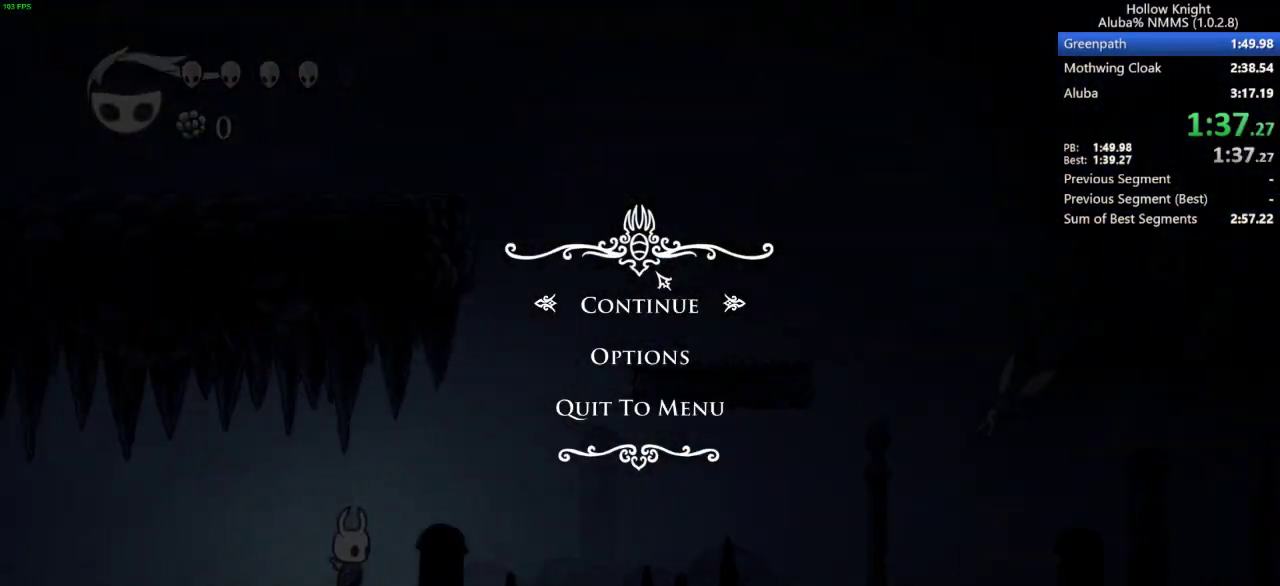
{"keys": [], "events": []}
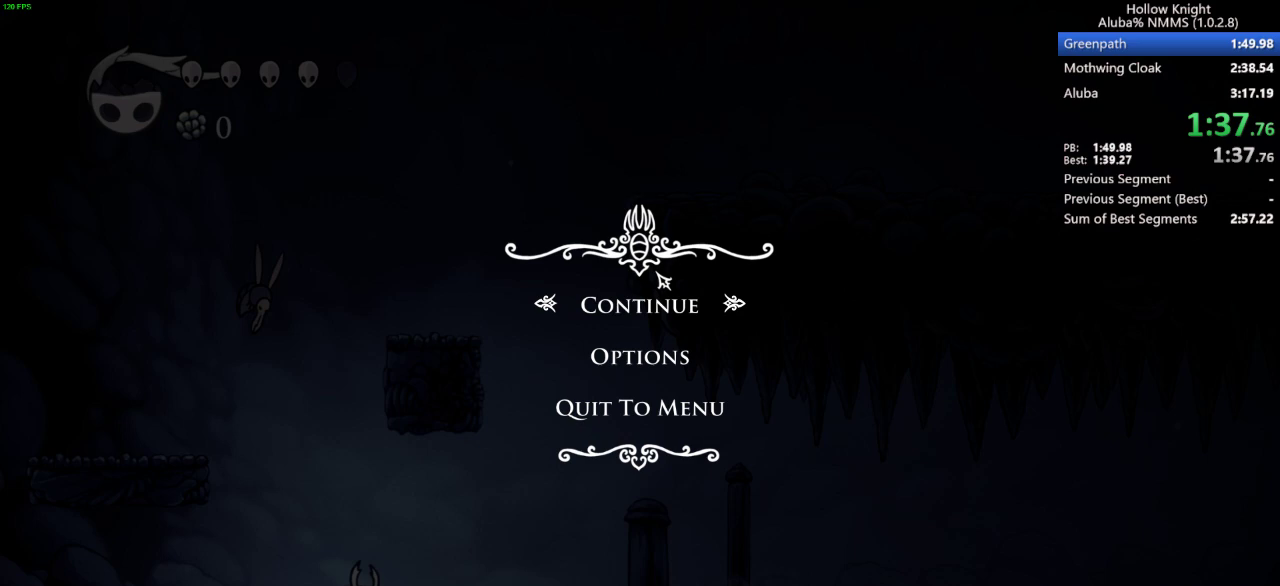
{"keys": [], "events": []}
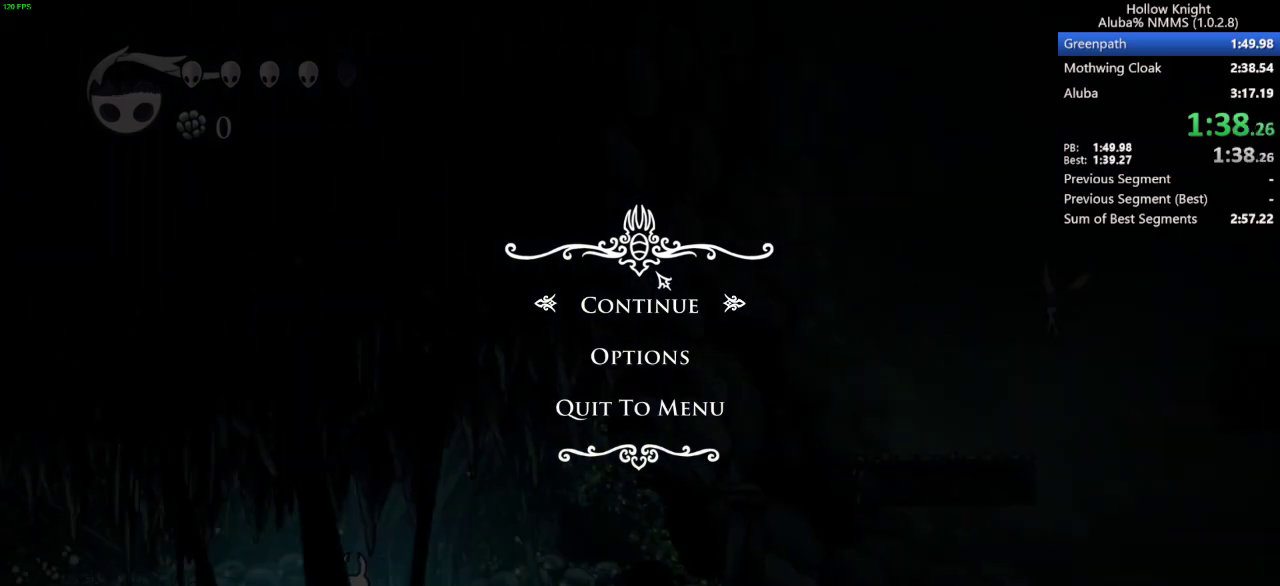
{"keys": [], "events": []}
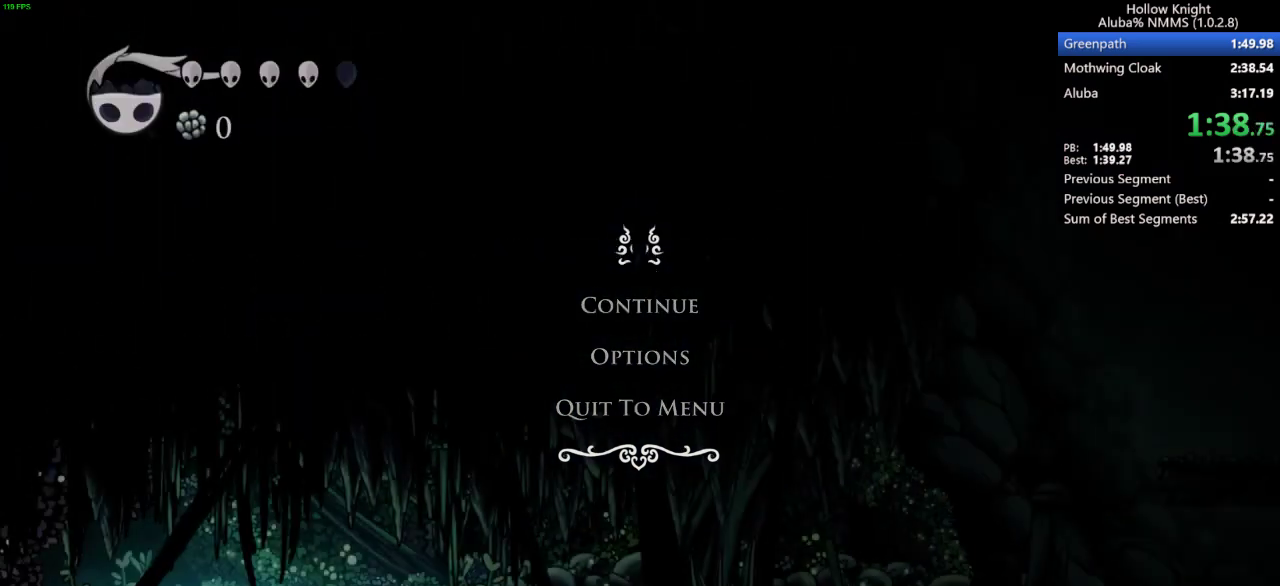
{"keys": ["left"], "events": [[200, "map", "down"], [267, "map", "up"], [333, "map", "down"], [400, "map", "up"], [433, "left", "down"]]}
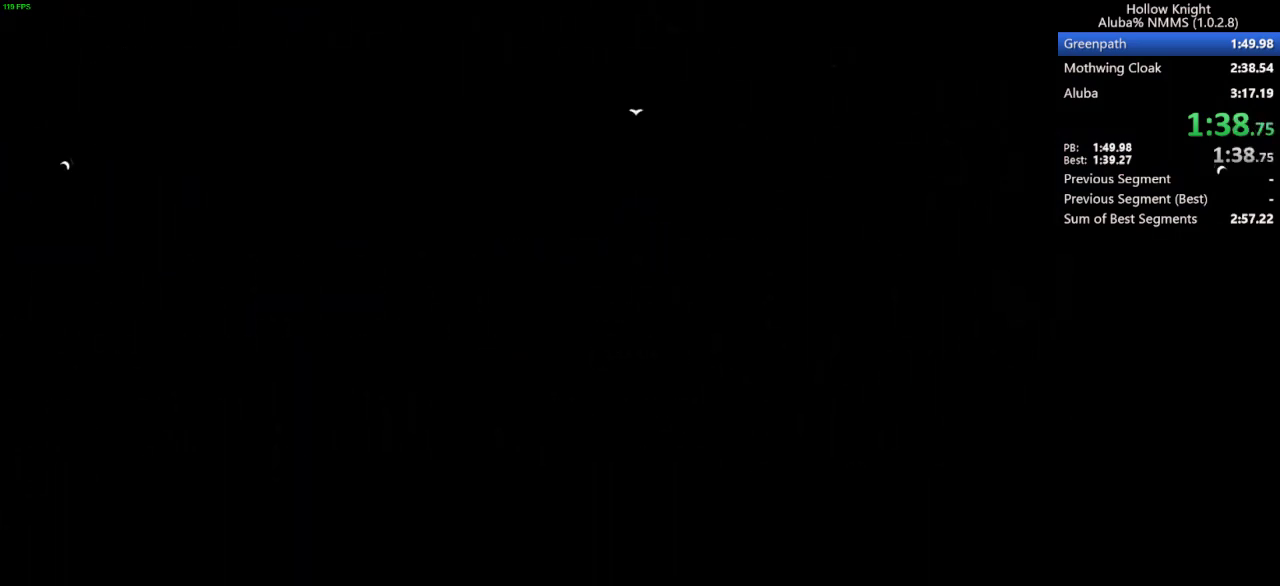
{"keys": ["left"], "events": []}